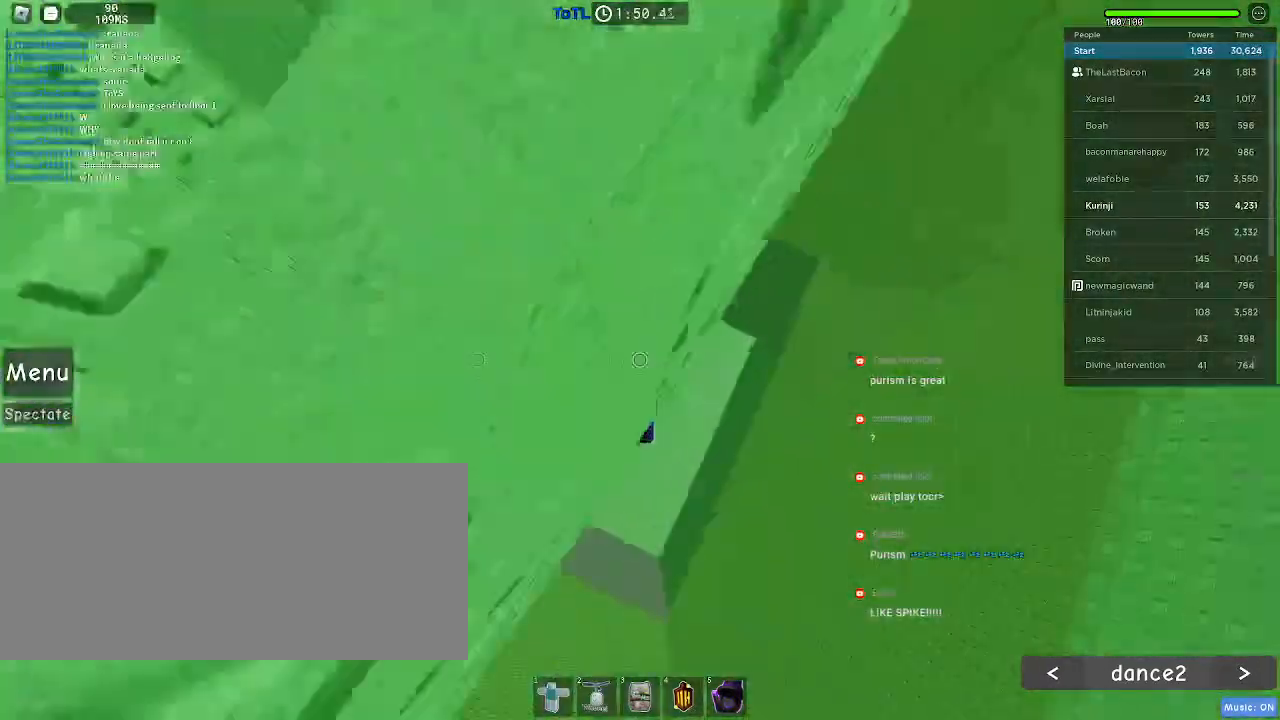
Gameplay with keyboard and mouse; each line is a JSON object with the keys and mouse buttons held at the frame after it. "events" lists presses ("down") and releases ("up") of "a", "ctrl", "d", "e", "f", "q", "r", "s", "shift", "space", "tab", "w", "mouse_left", "mouse_wheel", "mouse_right" and "mouse_mb4" between this image and that frame as [ms after this image, input, new state], when the widget could be followed in between. "mouse_left", "mouse_wheel", "mouse_right", "mouse_mb4" = the "left", "wheel", "right", "mb4" buttons of the "mouse" list. No other keys are recorded. "wheel" means that the mouse wheel is clicked or scrolled. Mouse movement is not recorded. Not read: mouse_mb5.
{"keys": [], "mouse": [], "events": [[33, "w", "up"], [50, "ctrl", "up"]]}
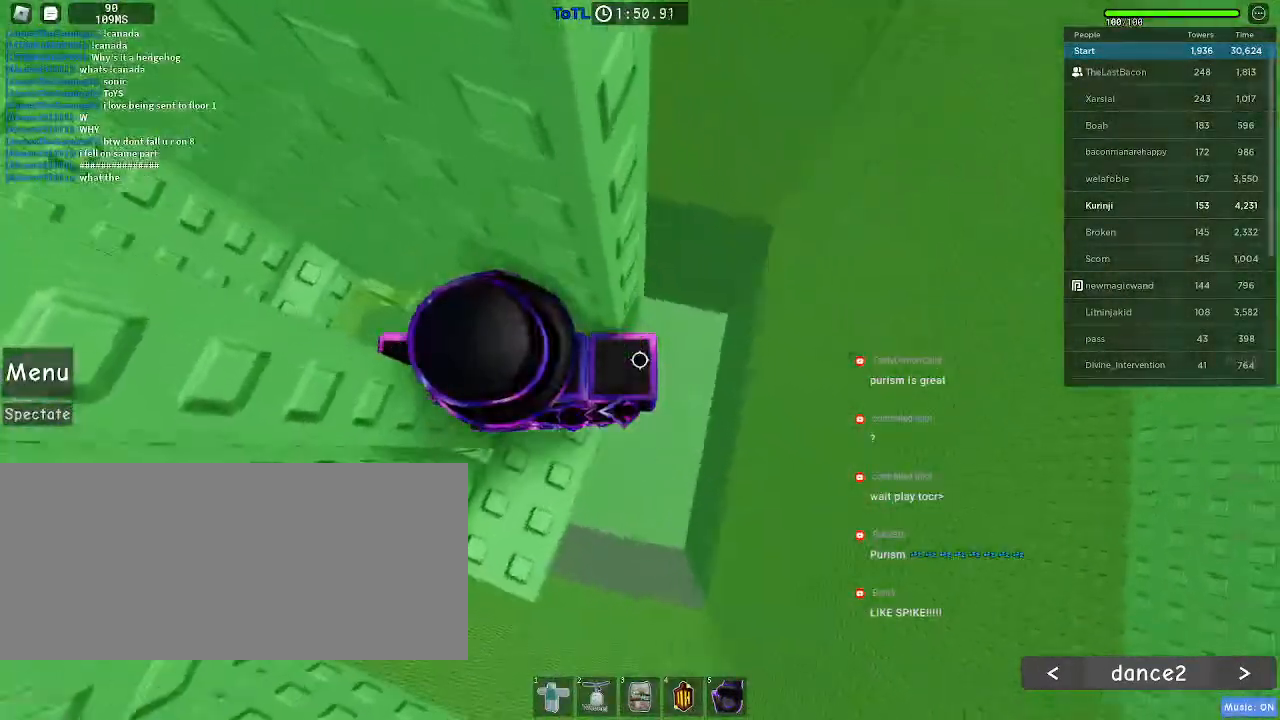
{"keys": ["a", "space"], "mouse": [], "events": [[33, "w", "down"], [100, "w", "up"], [350, "a", "down"], [450, "space", "down"]]}
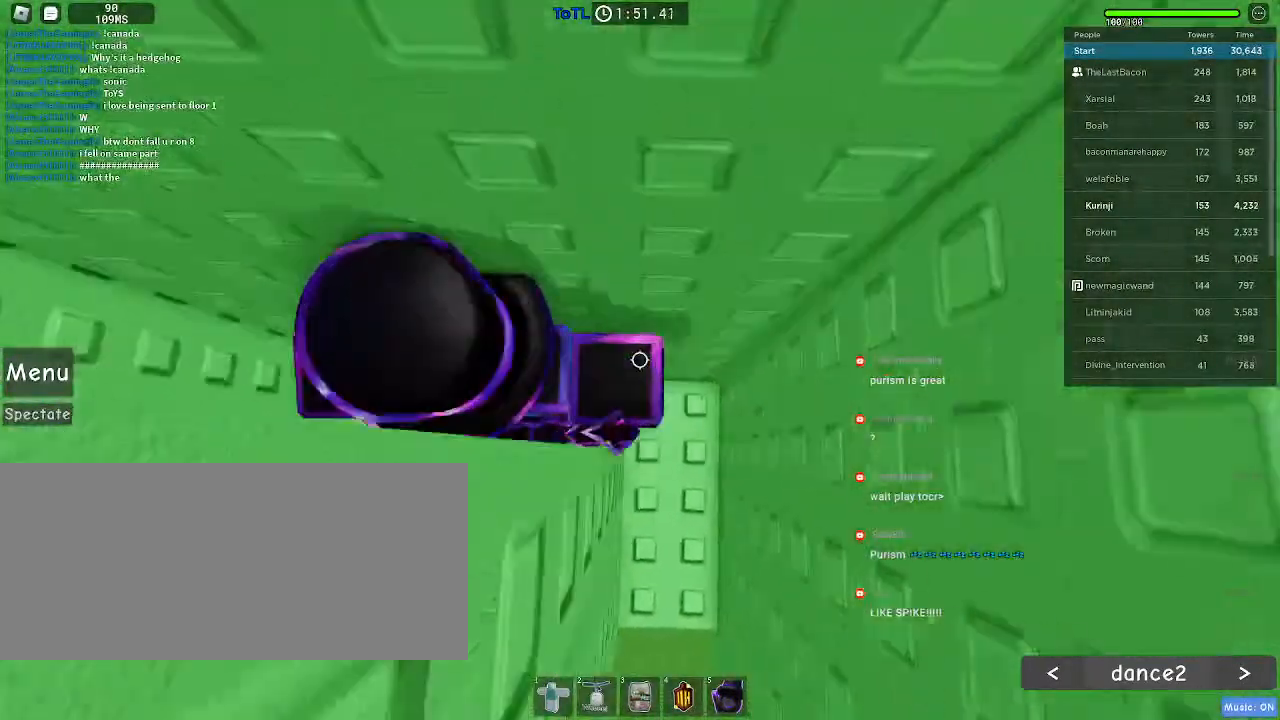
{"keys": ["a", "w"], "mouse": []}
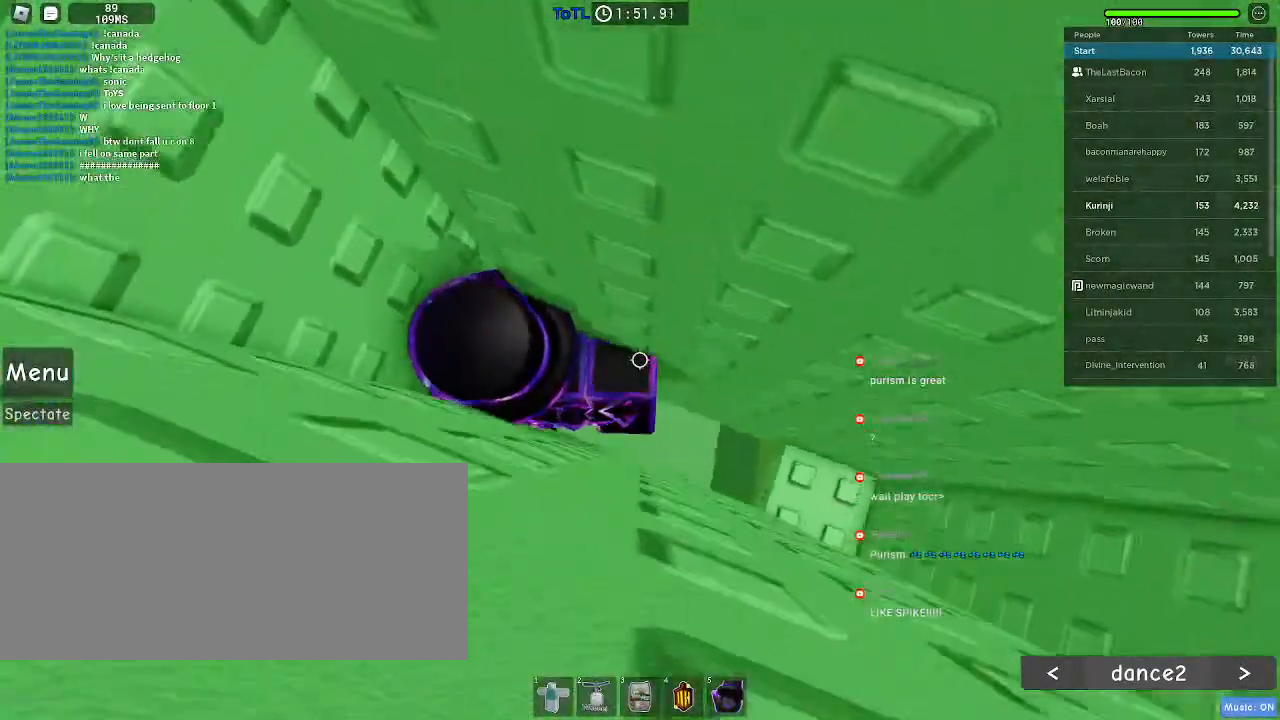
{"keys": ["d"], "mouse": []}
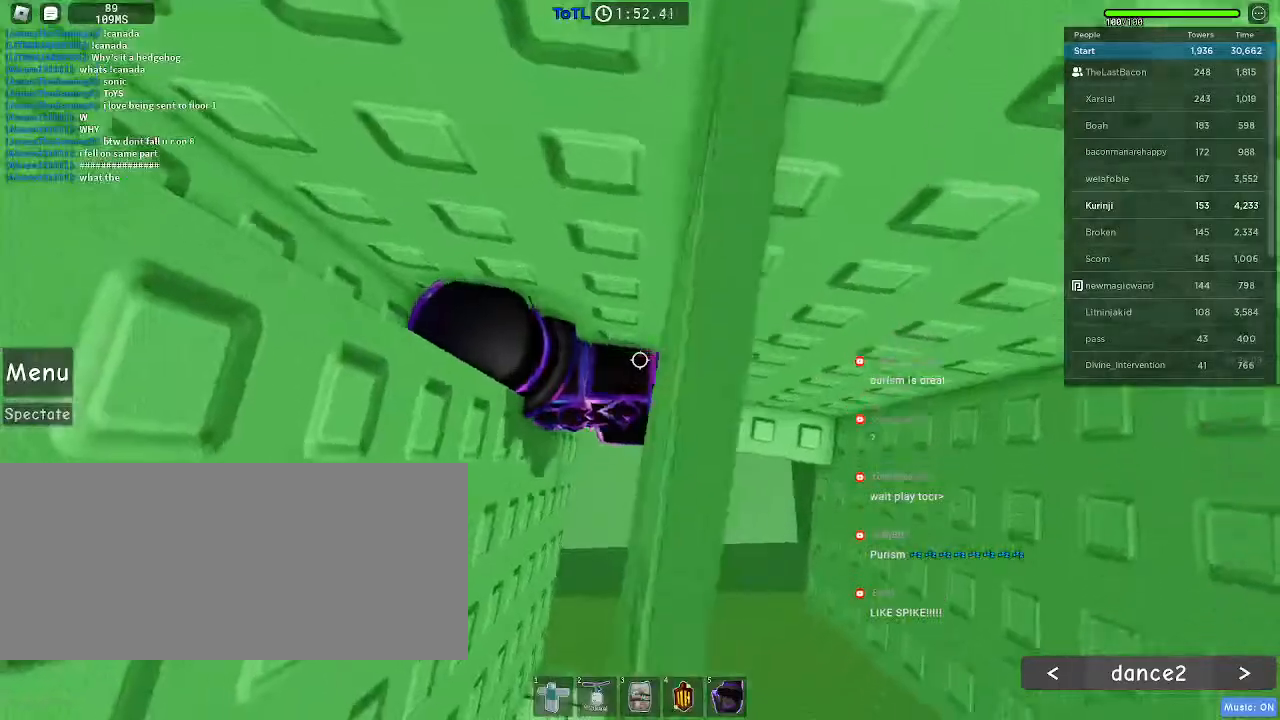
{"keys": ["d"], "mouse": [], "events": []}
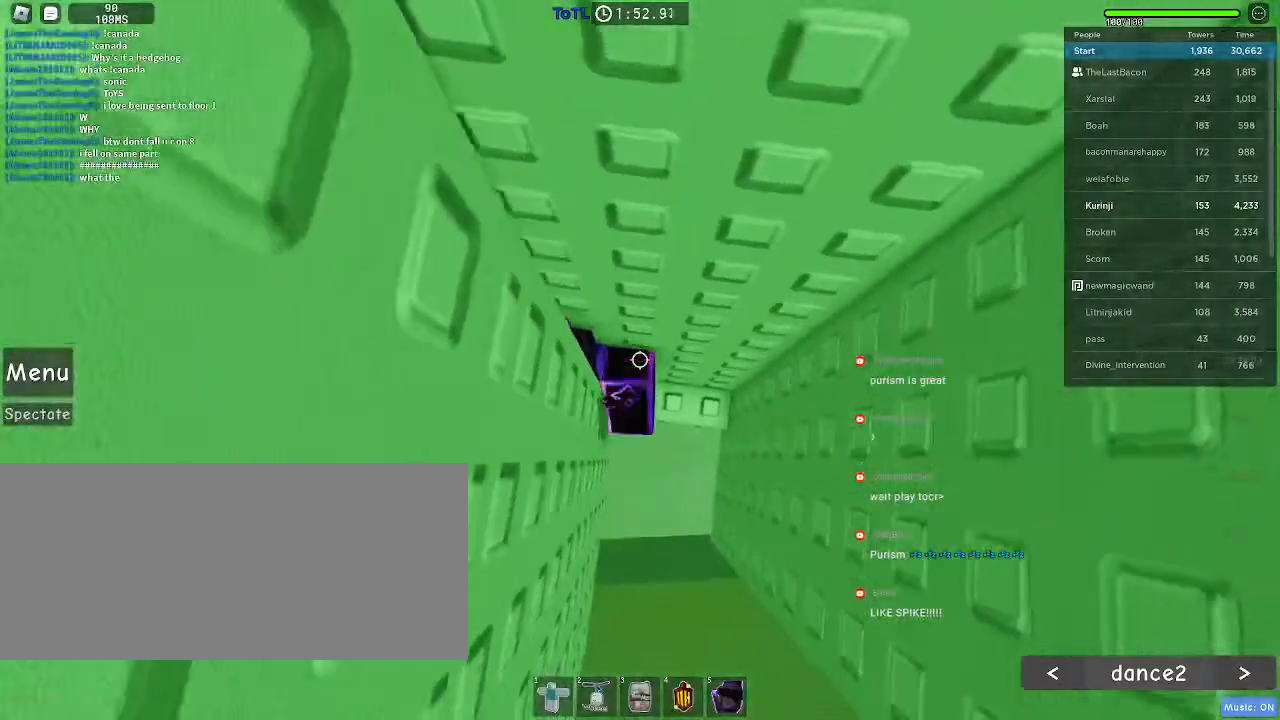
{"keys": ["d"], "mouse": [], "events": []}
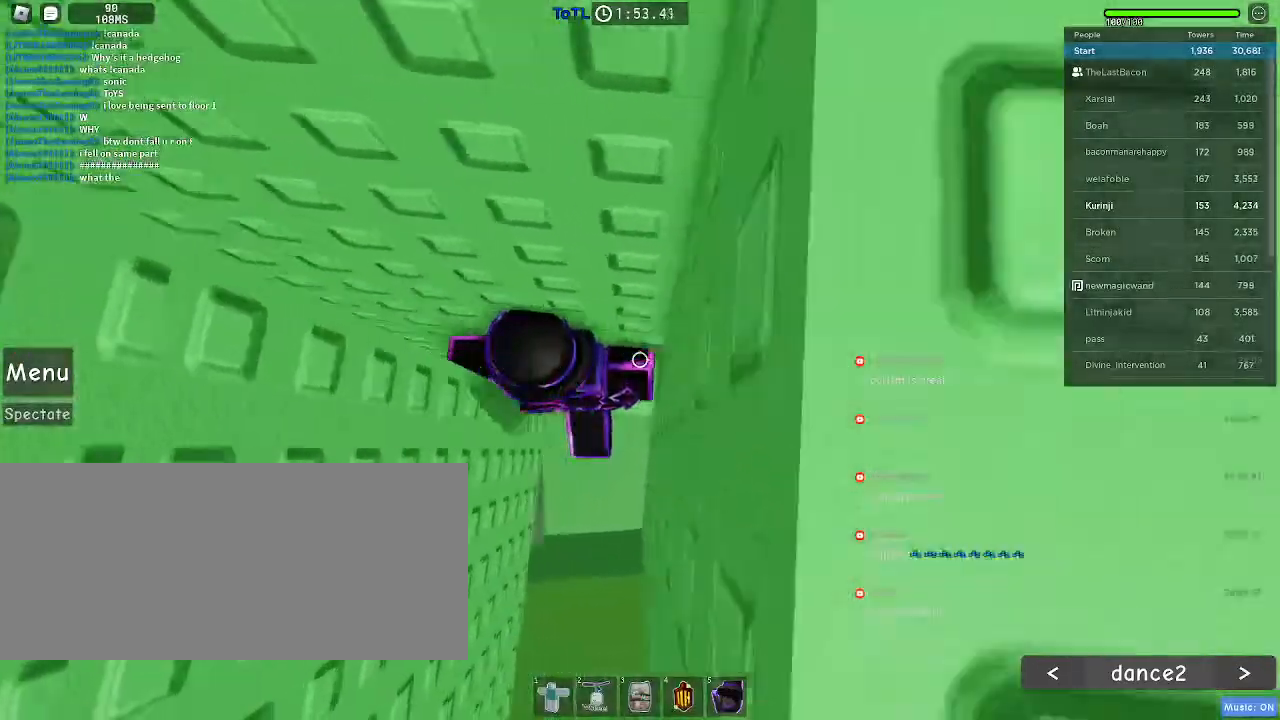
{"keys": ["w"], "mouse": [], "events": [[50, "w", "down"], [166, "d", "up"]]}
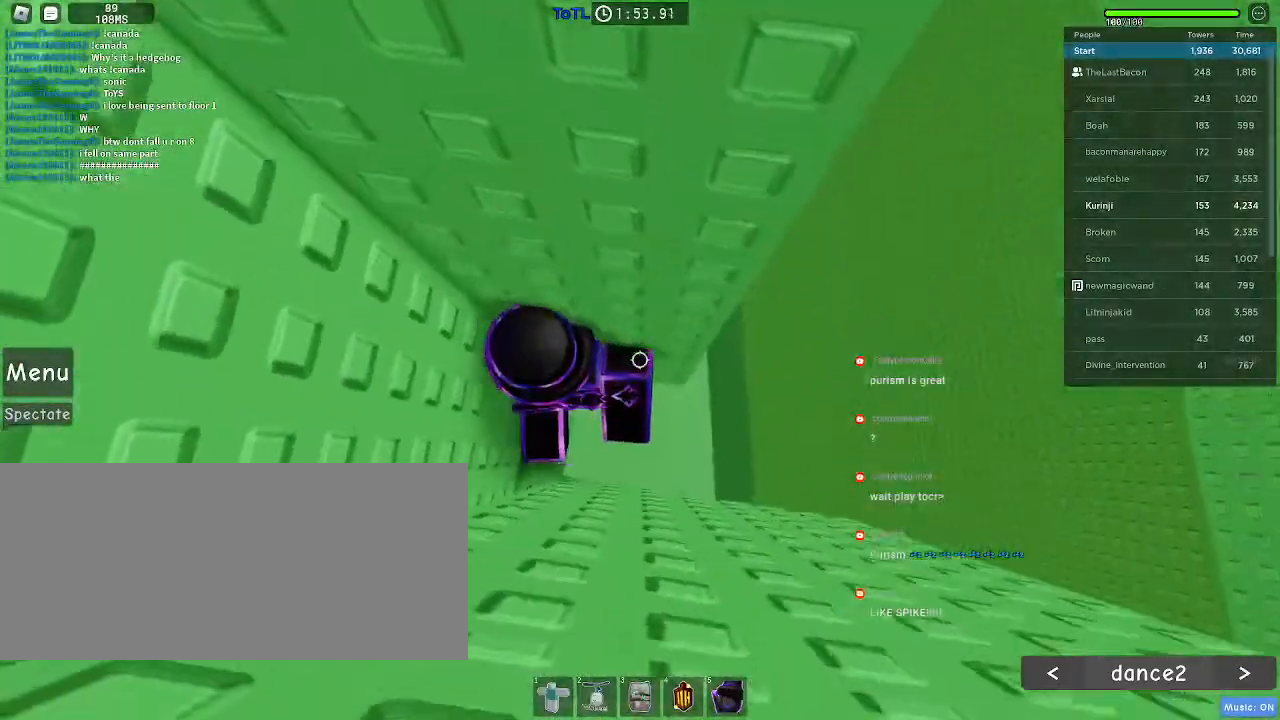
{"keys": ["d"], "mouse": [], "events": [[50, "w", "up"], [133, "d", "down"], [266, "space", "down"], [333, "space", "up"]]}
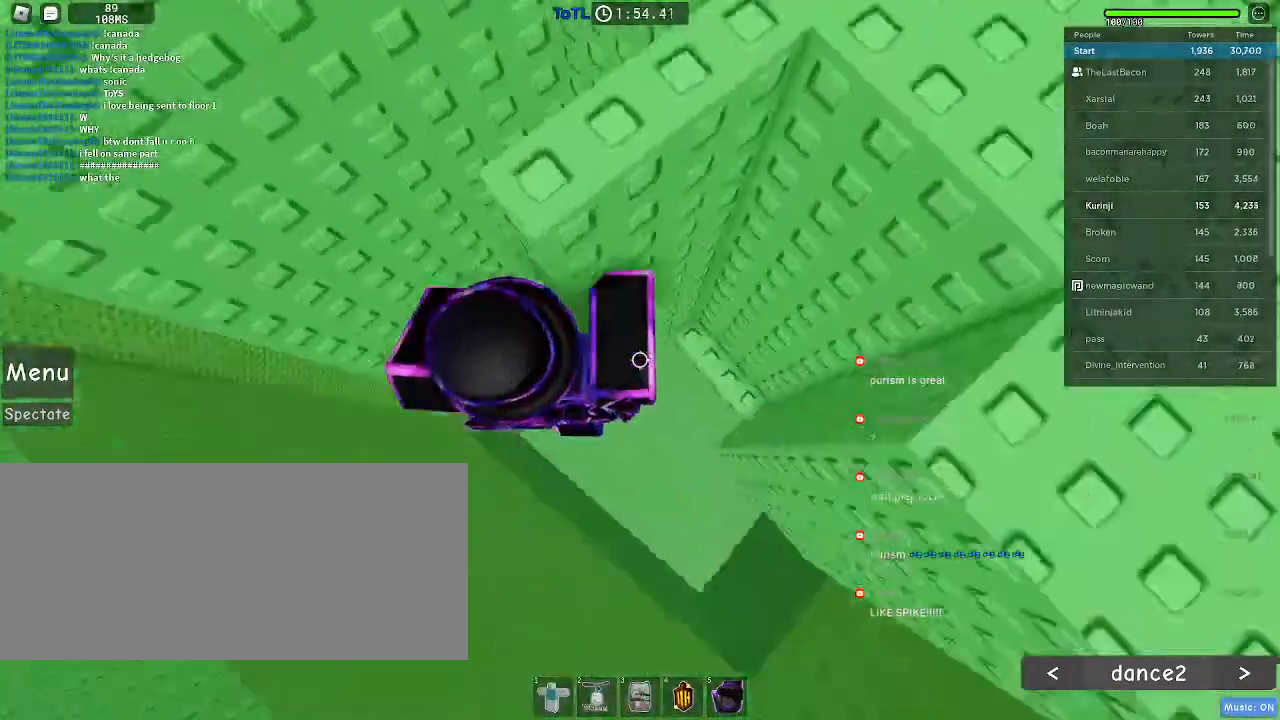
{"keys": ["w"], "mouse": [], "events": [[300, "w", "down"], [416, "d", "up"]]}
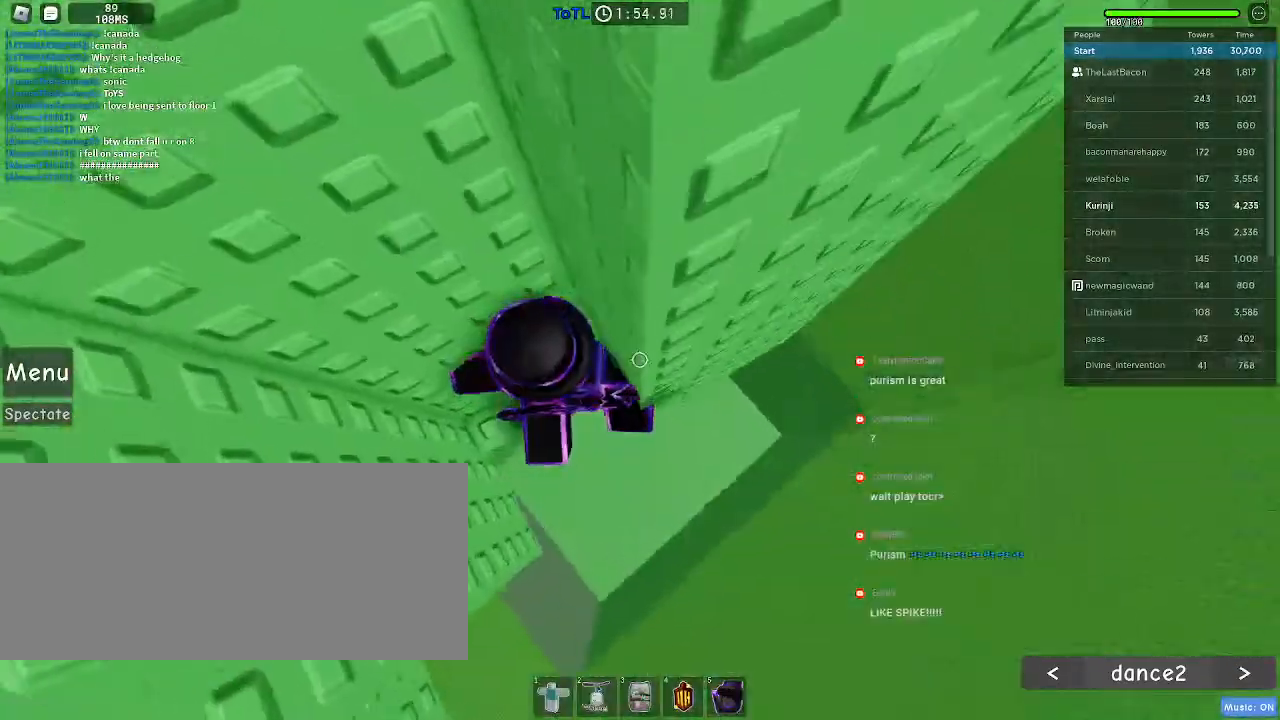
{"keys": ["w"], "mouse": [], "events": []}
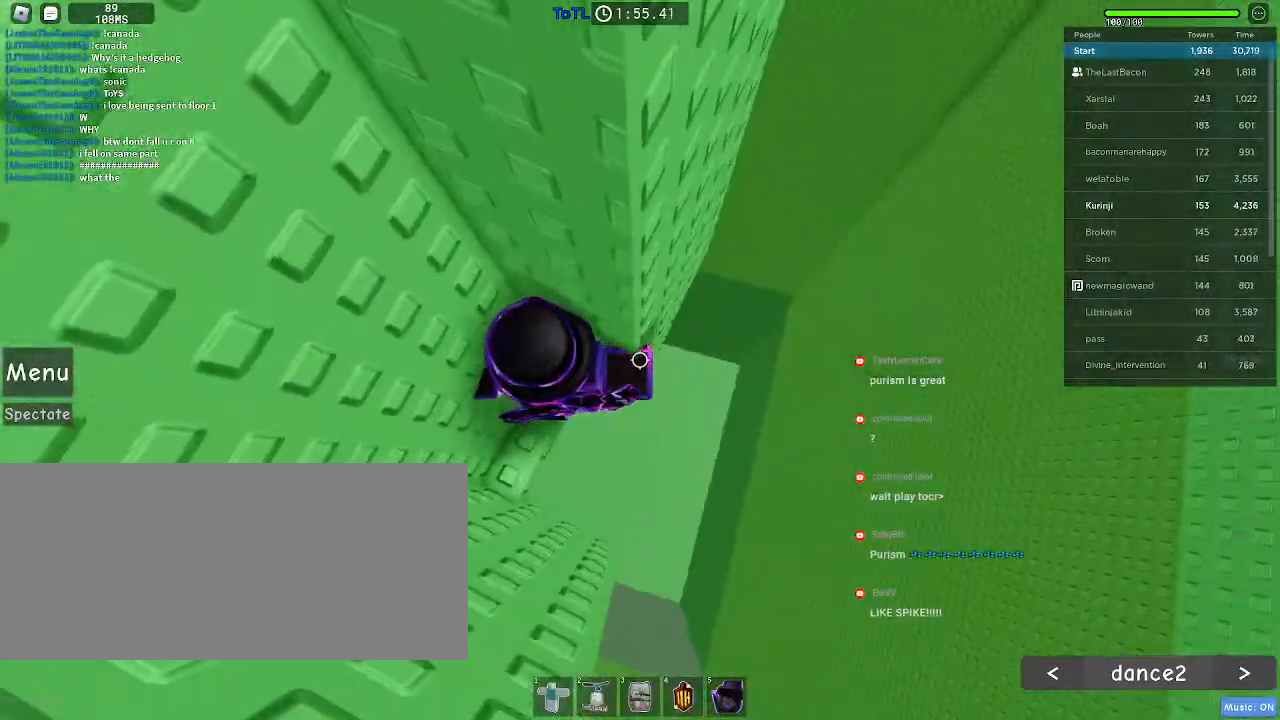
{"keys": ["d"], "mouse": []}
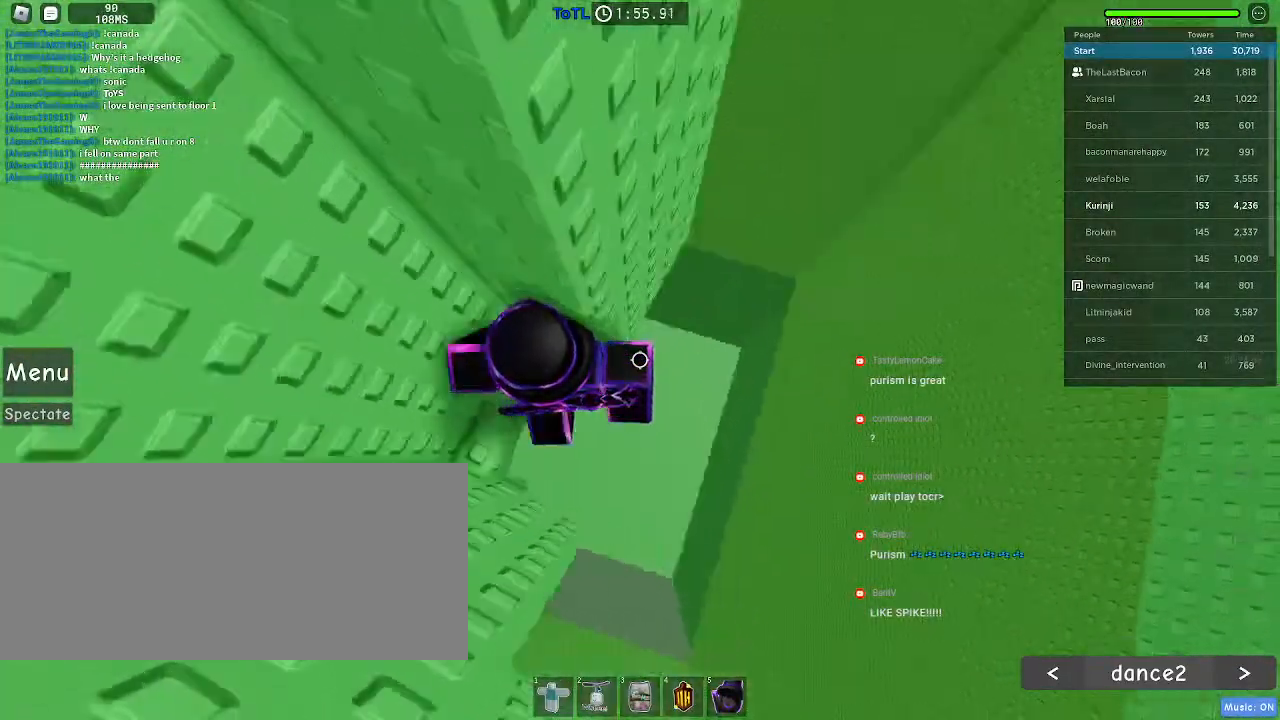
{"keys": ["d"], "mouse": [], "events": [[33, "space", "down"], [133, "space", "up"]]}
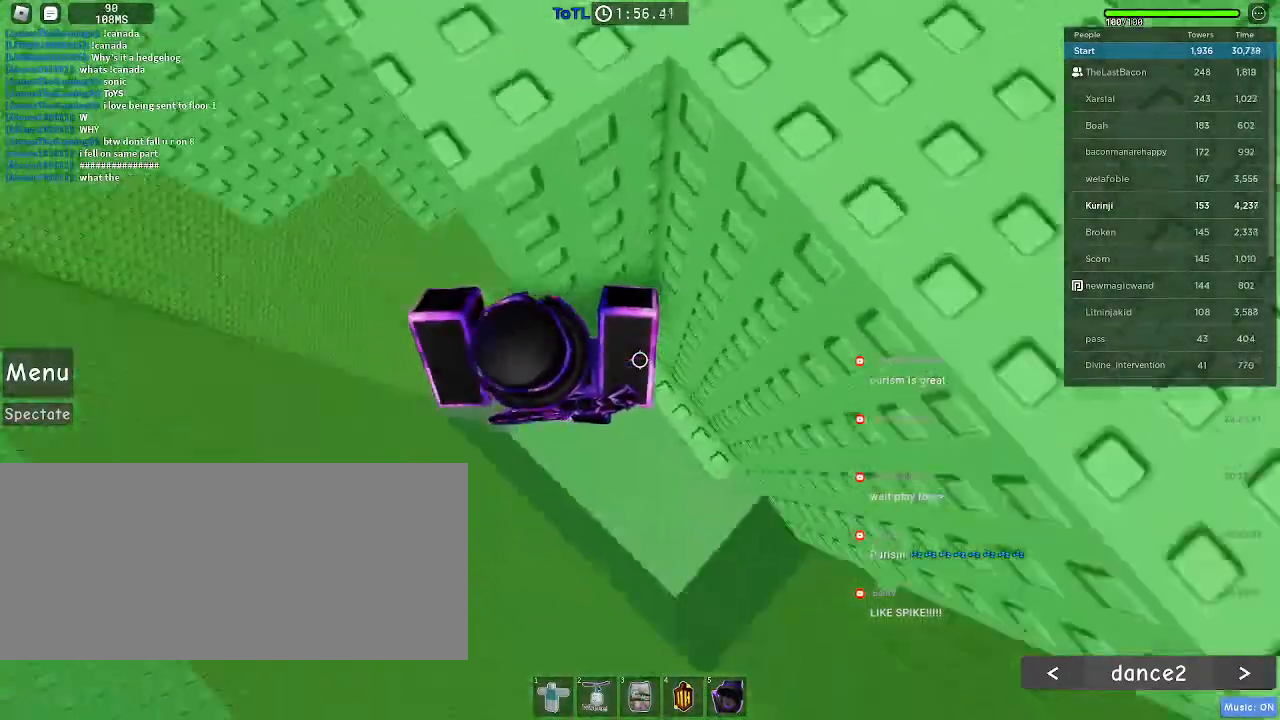
{"keys": ["d"], "mouse": [], "events": [[200, "w", "down"], [350, "w", "up"], [366, "d", "up"], [483, "d", "down"]]}
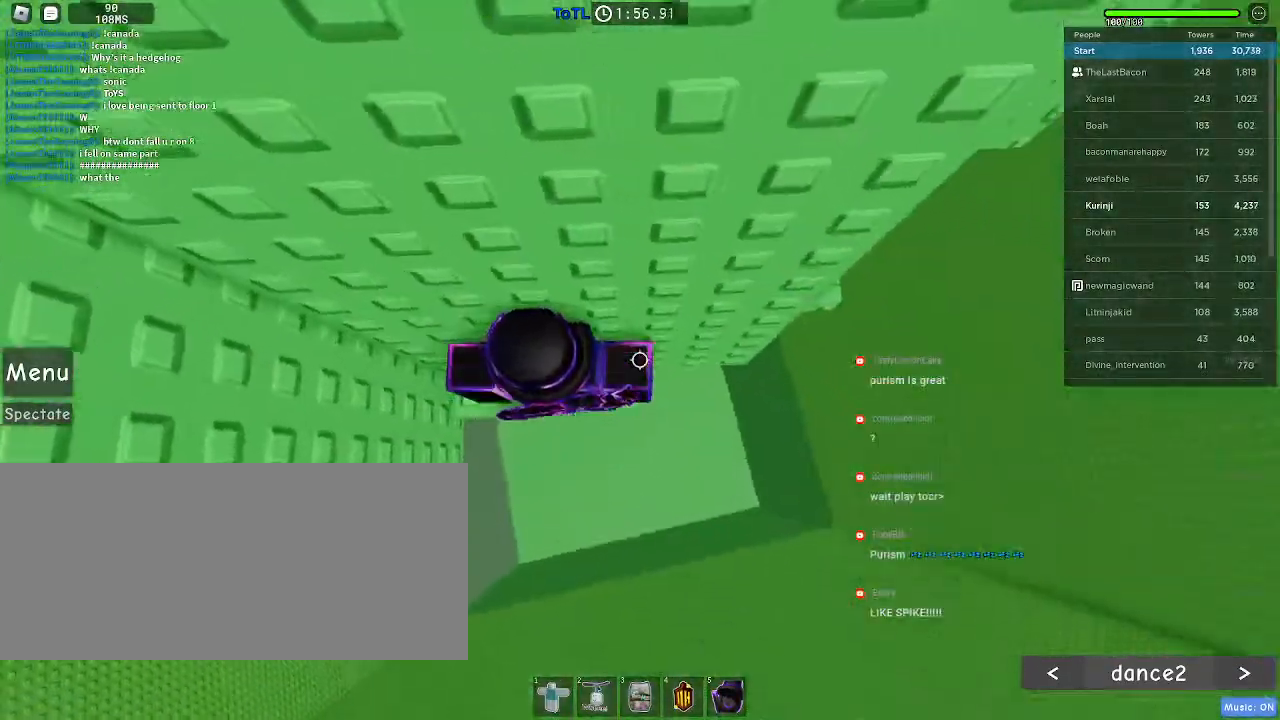
{"keys": ["d", "w"], "mouse": [], "events": [[116, "space", "down"], [200, "space", "up"], [333, "w", "down"]]}